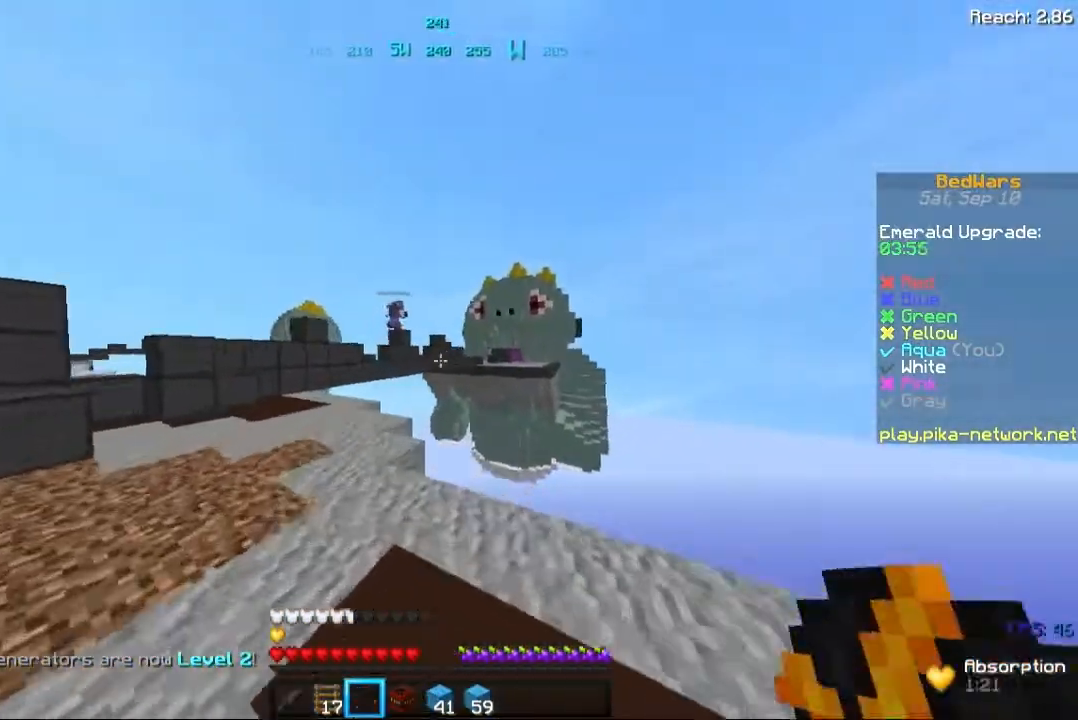
Gameplay with keyboard and mouse; each line is a JSON object with the keys and mouse buttons held at the frame after it. "events" lists presses ("down") and releases ("up") of "a", "d", "s", "space", "w", "mouse_left" and "mouse_right" between this image and that frame as [ms after this image, input, new state], when the widget could be followed in between. "mouse_left", "mouse_right" = the "left", "right" buttons of the "mouse" list. No other keys are recorded. Fast repeated clicks can show as one long hold. Not read: mouse_move.
{"keys": ["a", "w"], "mouse": [], "events": []}
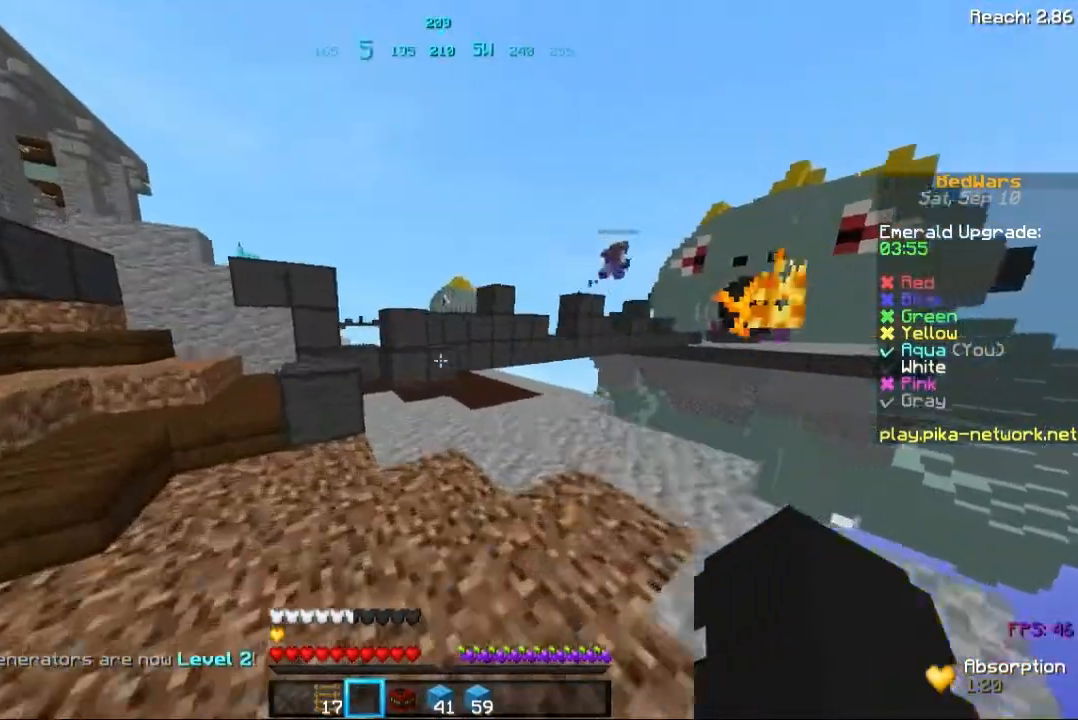
{"keys": ["w"], "mouse": [], "events": [[280, "space", "down"], [440, "a", "up"], [440, "space", "up"]]}
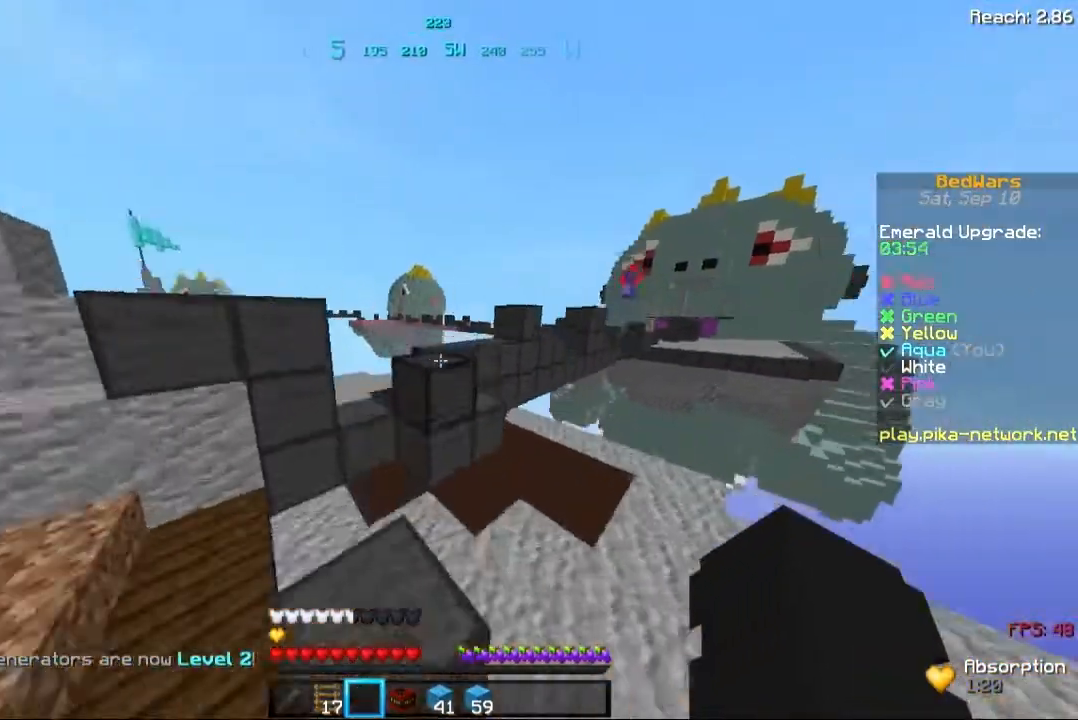
{"keys": ["w"], "mouse": [], "events": [[280, "space", "down"], [360, "space", "up"]]}
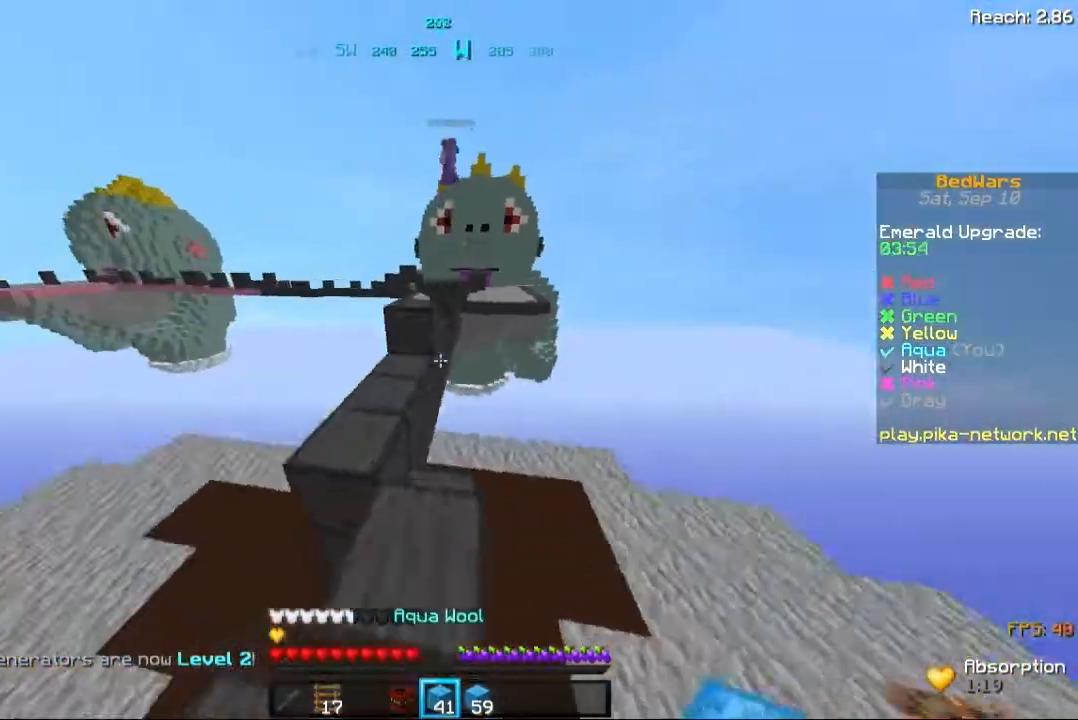
{"keys": ["space", "w"], "mouse": [], "events": [[440, "space", "down"]]}
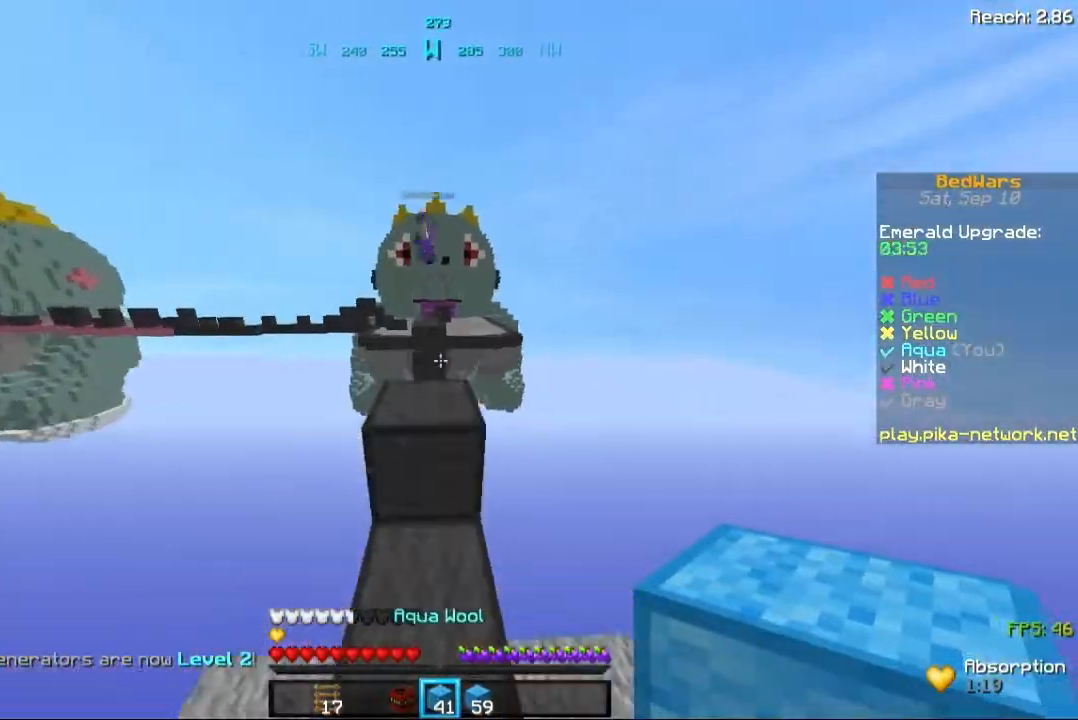
{"keys": ["space", "w"], "mouse": [], "events": [[120, "space", "up"], [440, "space", "down"]]}
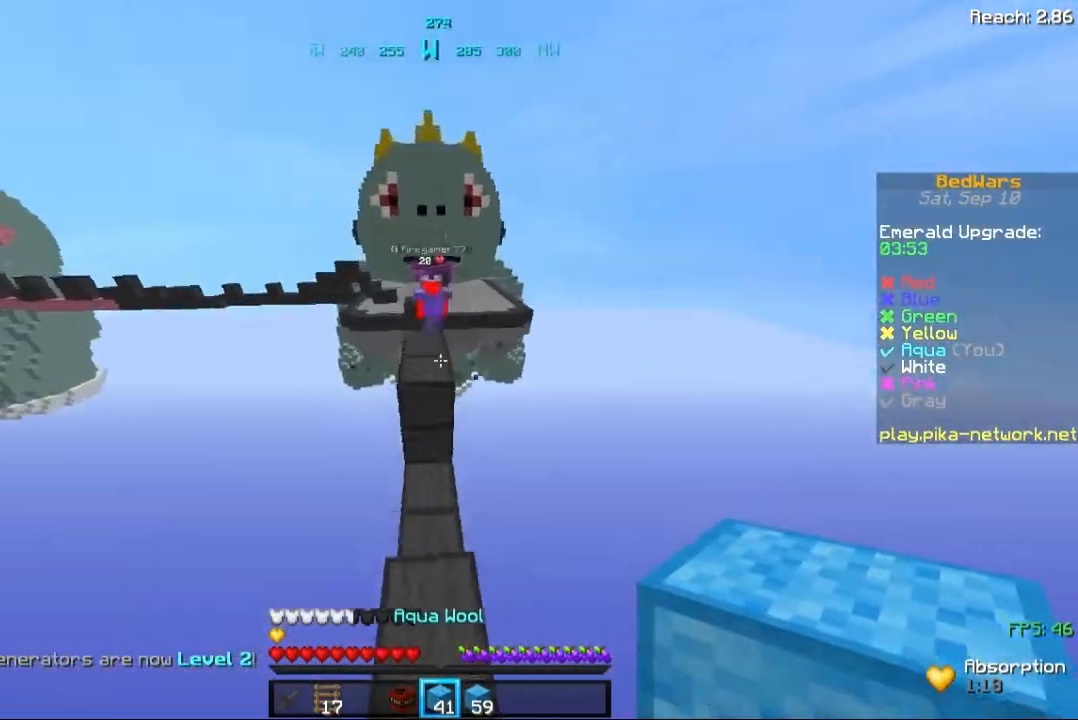
{"keys": ["w"], "mouse": [], "events": [[120, "space", "up"]]}
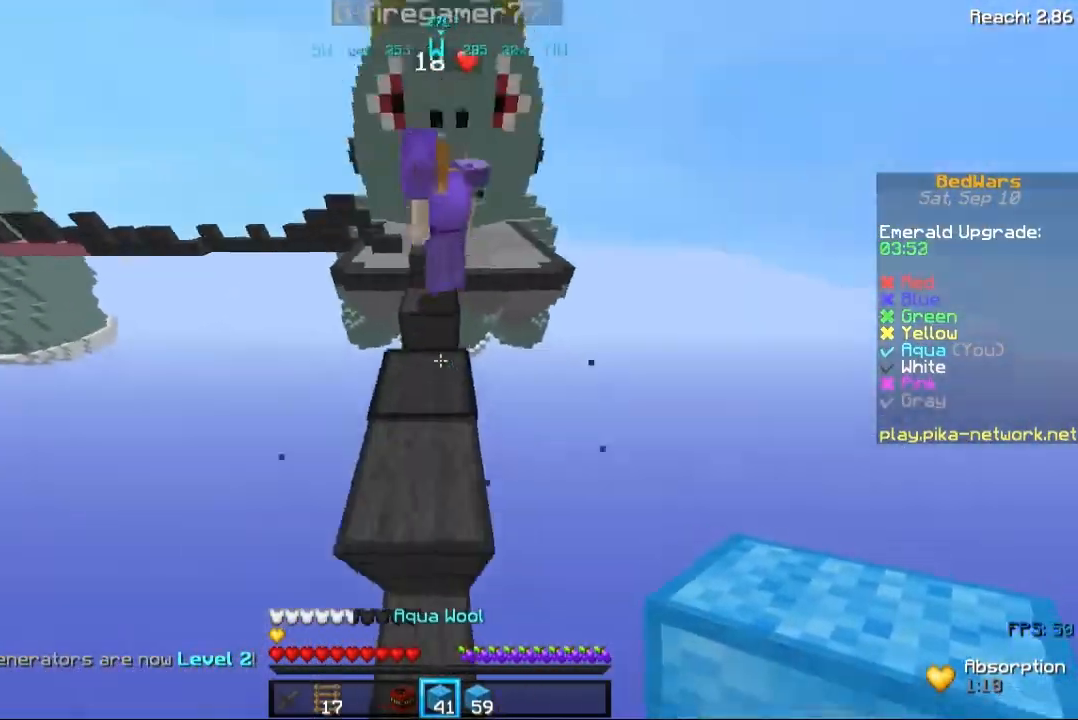
{"keys": [], "mouse": [], "events": [[160, "space", "down"], [240, "mouse_left", "down"], [240, "space", "up"], [240, "w", "up"], [320, "mouse_left", "up"], [360, "mouse_left", "down"], [480, "mouse_left", "up"]]}
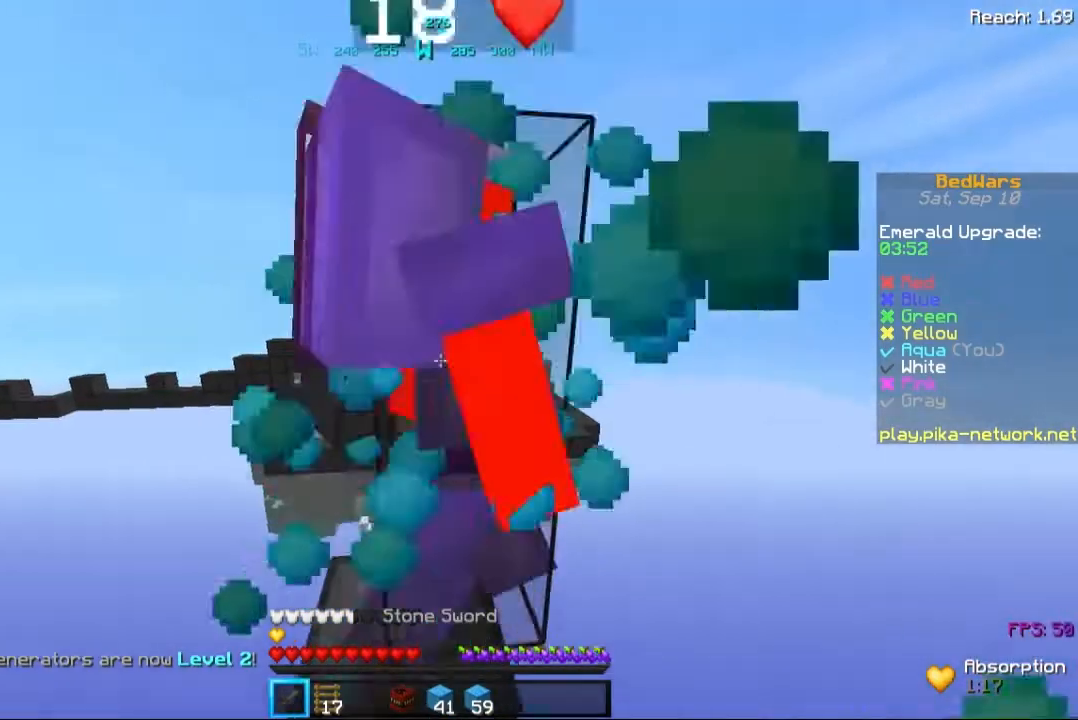
{"keys": ["space"], "mouse": [], "events": [[40, "mouse_left", "down"], [80, "mouse_left", "up"], [160, "mouse_left", "down"], [240, "mouse_left", "up"], [240, "space", "down"], [360, "mouse_left", "down"], [440, "mouse_left", "up"]]}
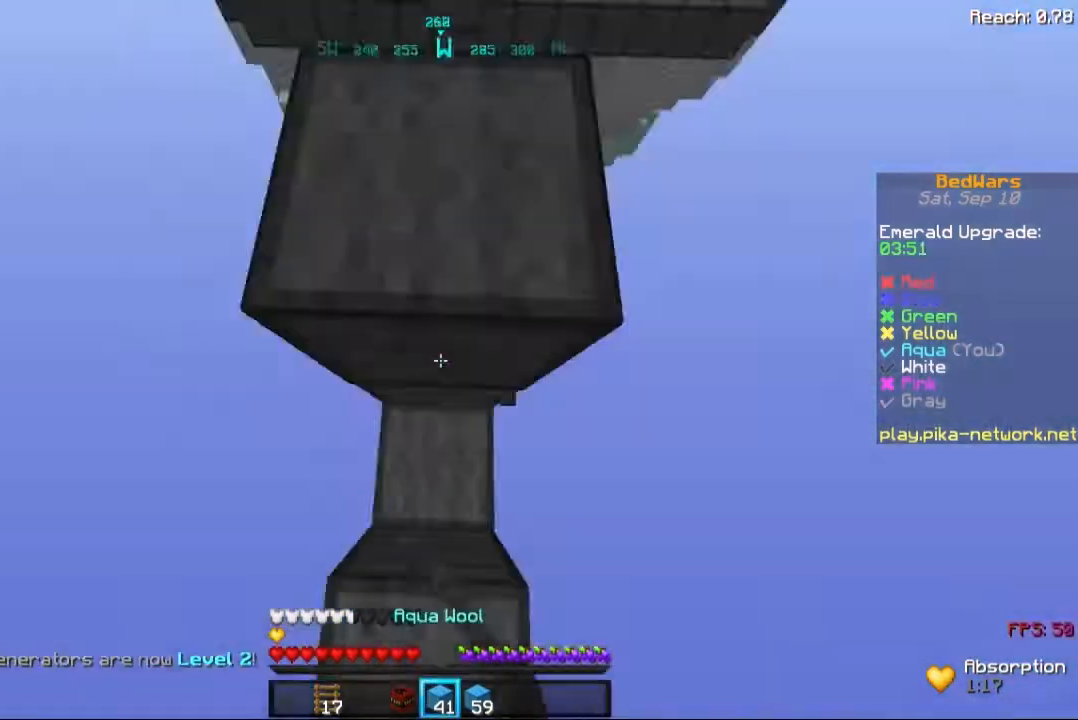
{"keys": ["w"], "mouse": [], "events": [[120, "mouse_right", "down"], [240, "mouse_right", "up"], [240, "w", "down"], [440, "space", "up"]]}
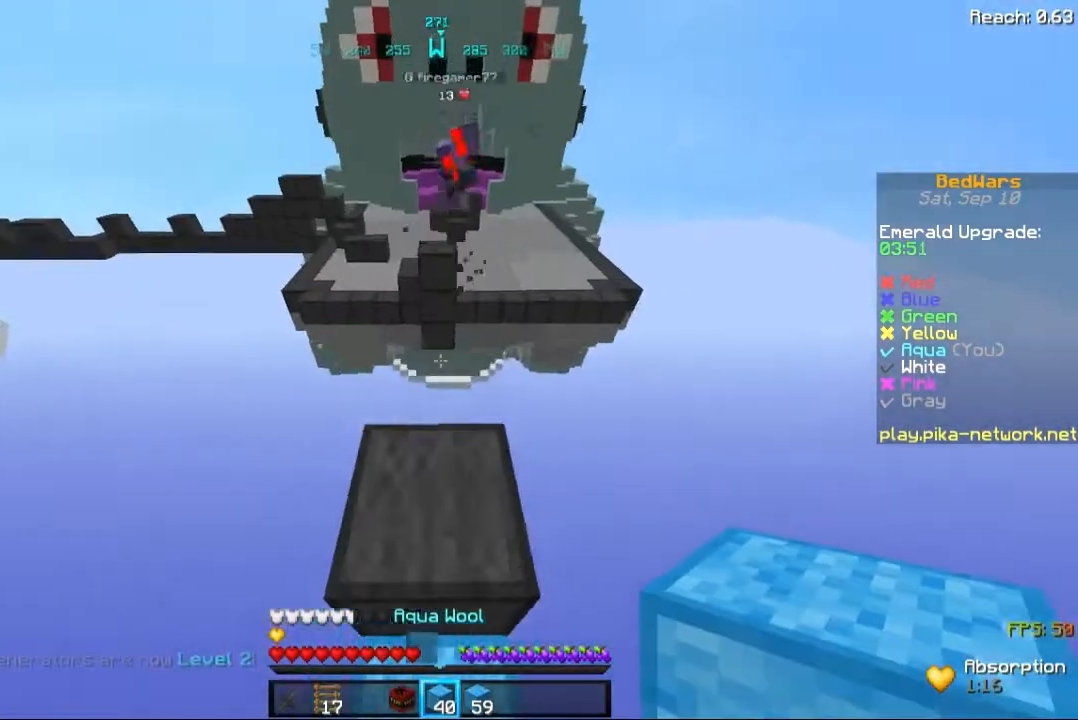
{"keys": ["d"], "mouse": [], "events": [[240, "w", "up"], [480, "d", "down"]]}
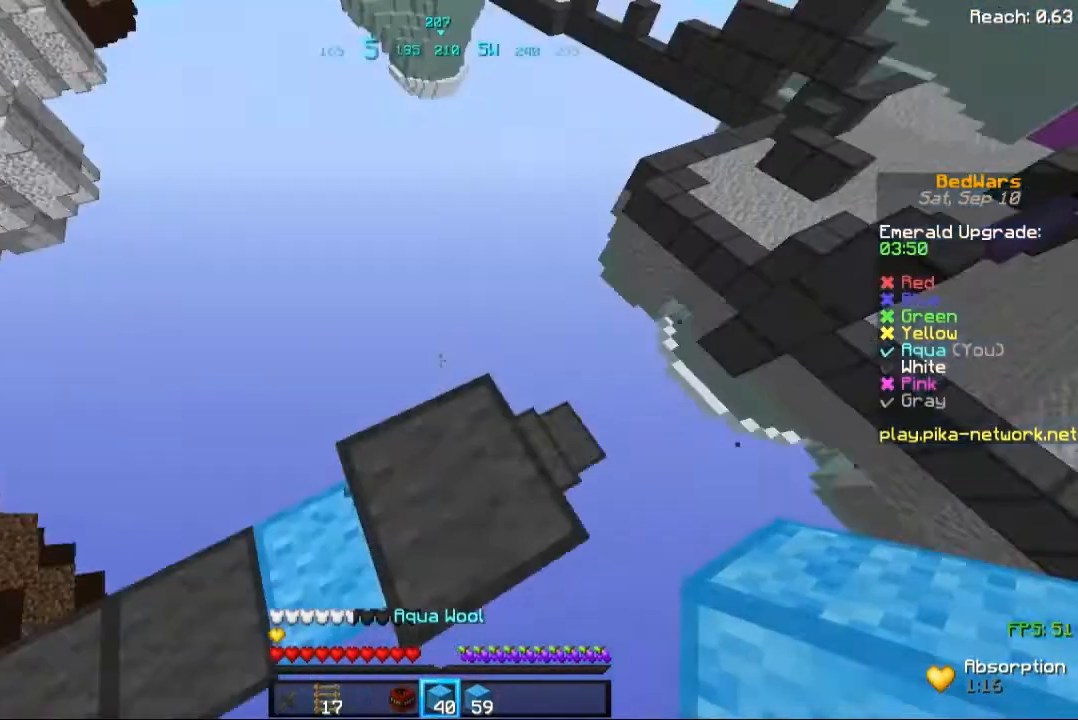
{"keys": ["d", "s"], "mouse": [], "events": [[40, "mouse_left", "down"], [160, "mouse_left", "up"], [360, "s", "down"]]}
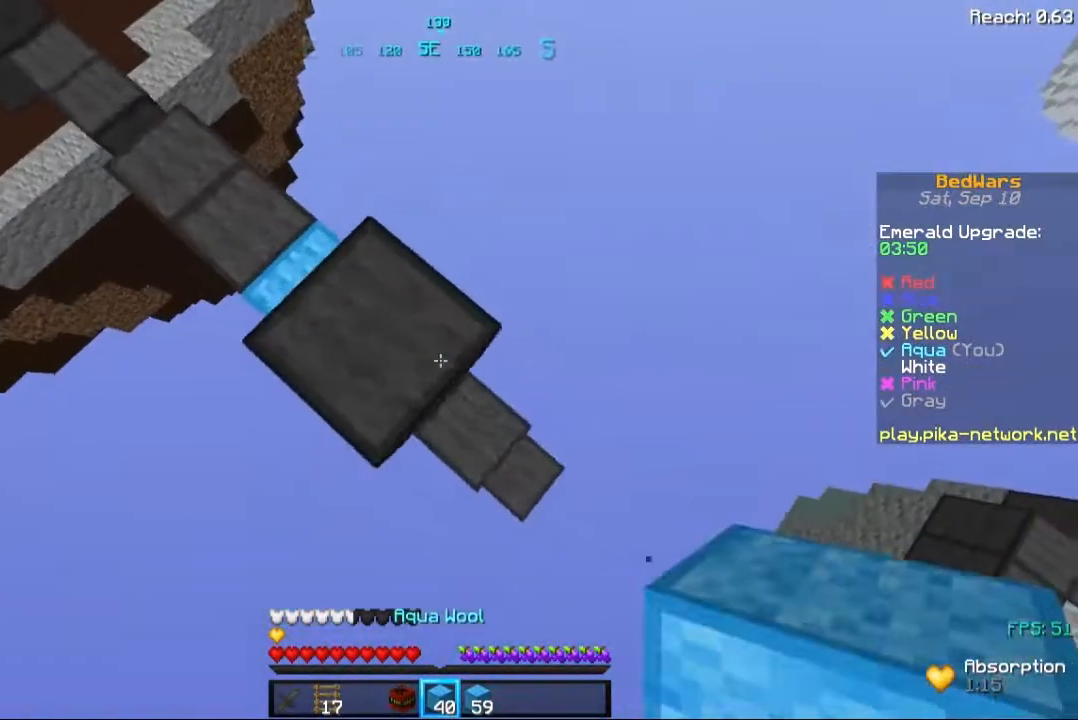
{"keys": ["d", "s"], "mouse": ["right"], "events": [[40, "a", "down"], [200, "a", "up"], [240, "mouse_right", "down"], [320, "mouse_right", "up"], [320, "space", "down"], [400, "space", "up"], [440, "mouse_right", "down"]]}
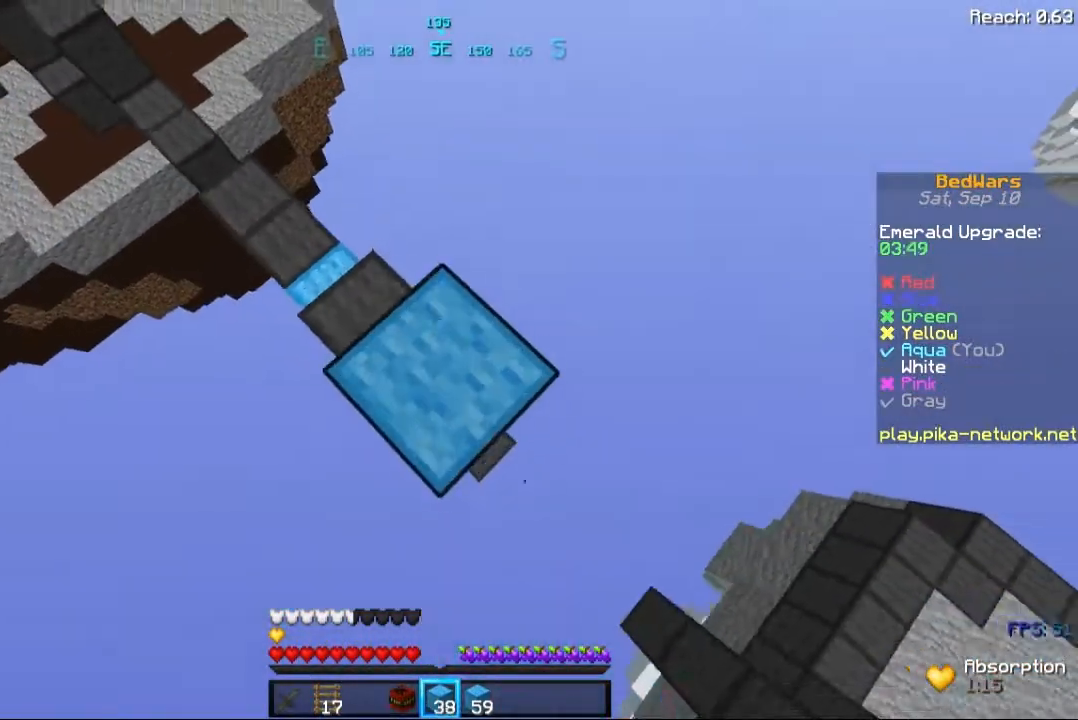
{"keys": ["d", "s"], "mouse": ["right"], "events": [[40, "mouse_right", "up"], [120, "a", "down"], [160, "mouse_right", "down"], [240, "mouse_right", "up"], [320, "a", "up"], [440, "mouse_right", "down"]]}
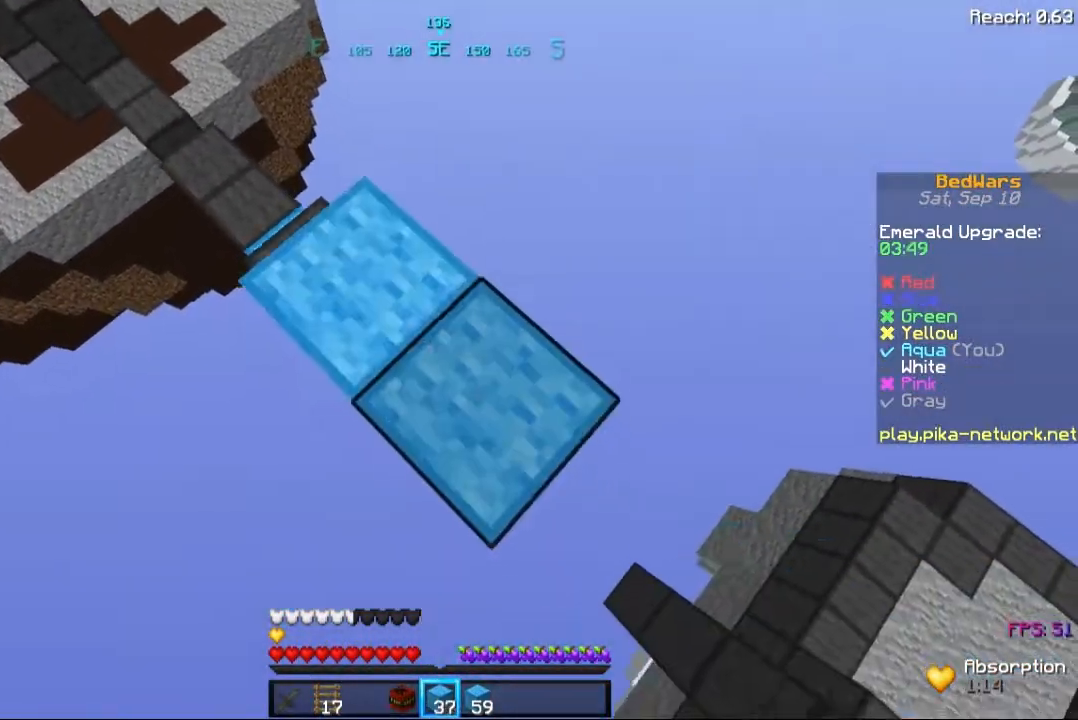
{"keys": ["d", "s"], "mouse": [], "events": [[40, "mouse_right", "up"], [320, "mouse_right", "down"], [440, "mouse_right", "up"]]}
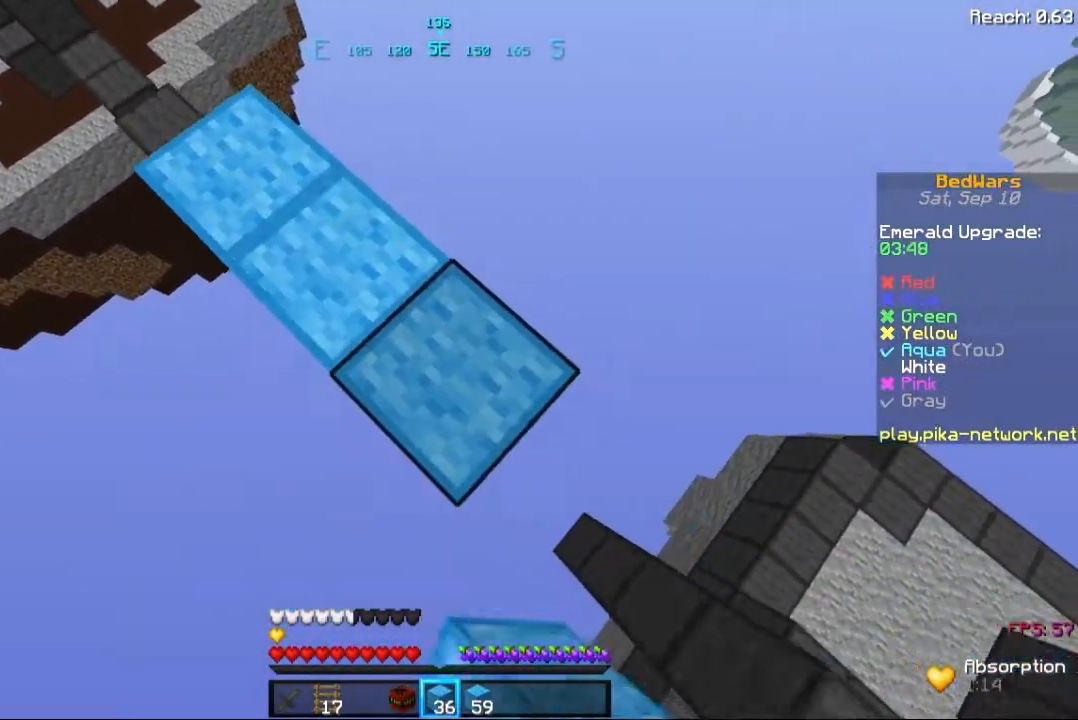
{"keys": ["a"], "mouse": [], "events": [[240, "mouse_right", "down"], [320, "a", "down"], [320, "d", "up"], [400, "mouse_right", "up"], [520, "s", "up"]]}
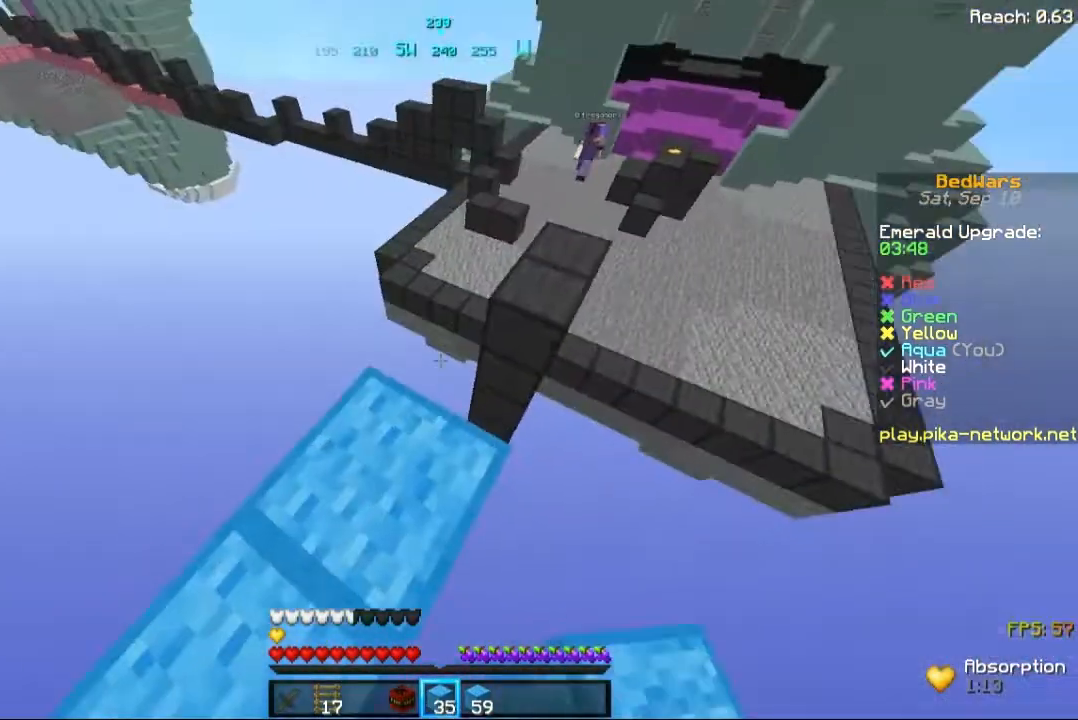
{"keys": ["space", "w"], "mouse": [], "events": [[80, "a", "up"], [360, "w", "down"], [480, "space", "down"]]}
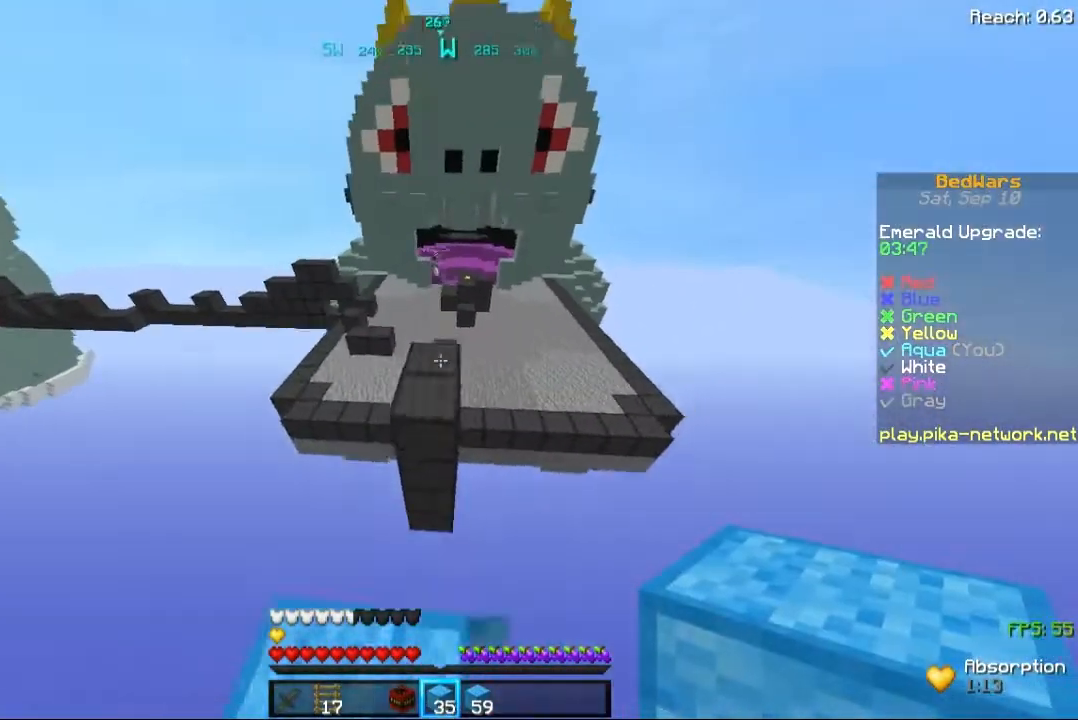
{"keys": ["w"], "mouse": [], "events": [[240, "space", "up"]]}
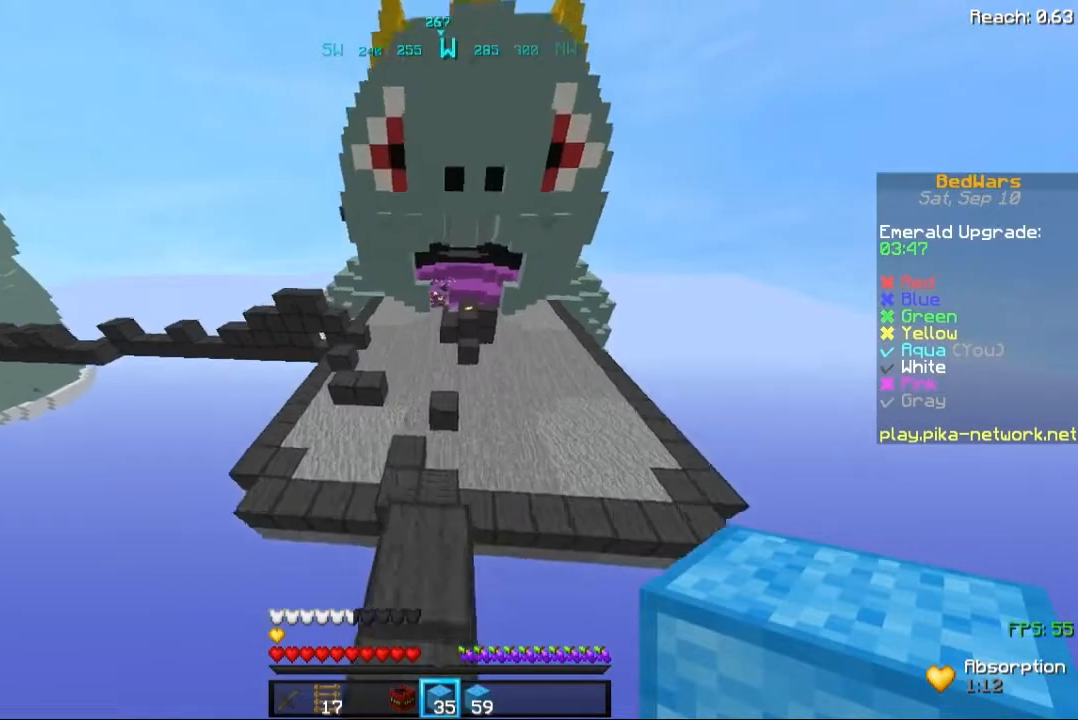
{"keys": [], "mouse": [], "events": [[40, "w", "up"], [120, "s", "down"], [360, "s", "up"]]}
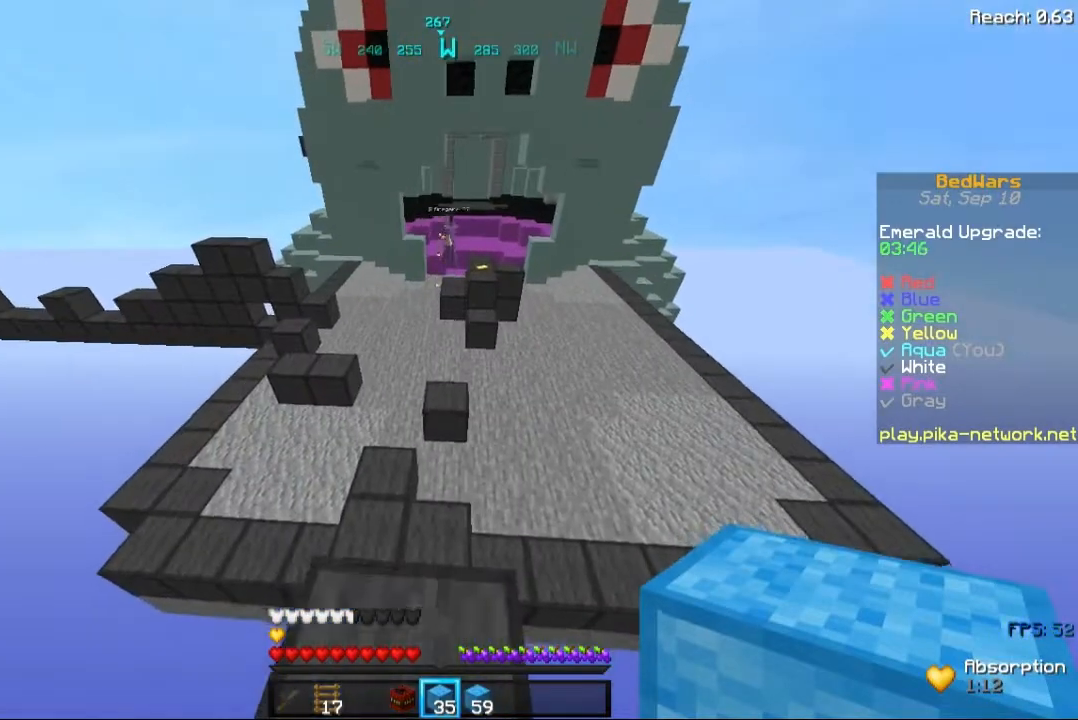
{"keys": ["w"], "mouse": [], "events": [[80, "mouse_left", "down"], [160, "mouse_left", "up"], [320, "w", "down"]]}
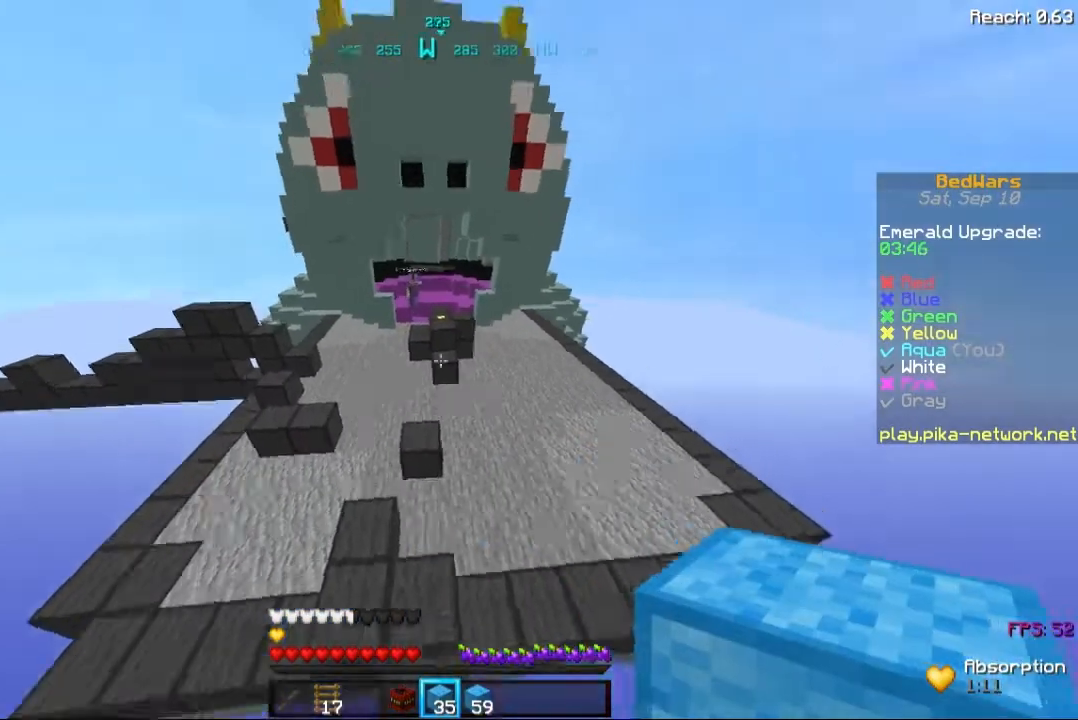
{"keys": ["w"], "mouse": [], "events": []}
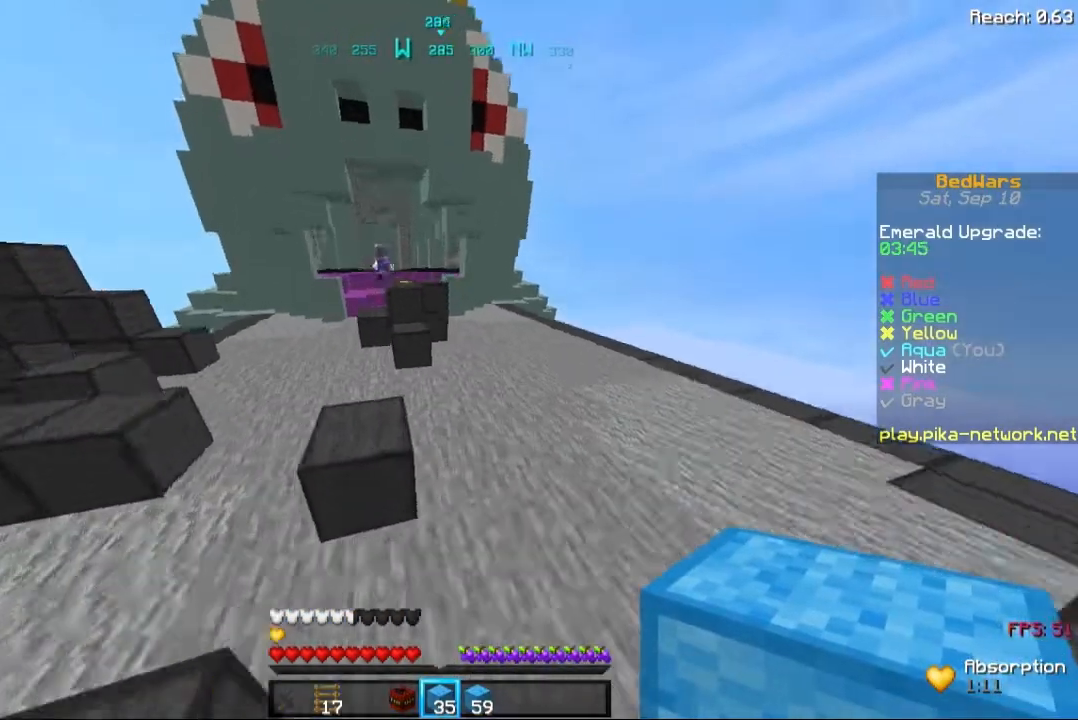
{"keys": ["w"], "mouse": [], "events": [[40, "d", "down"], [360, "d", "up"]]}
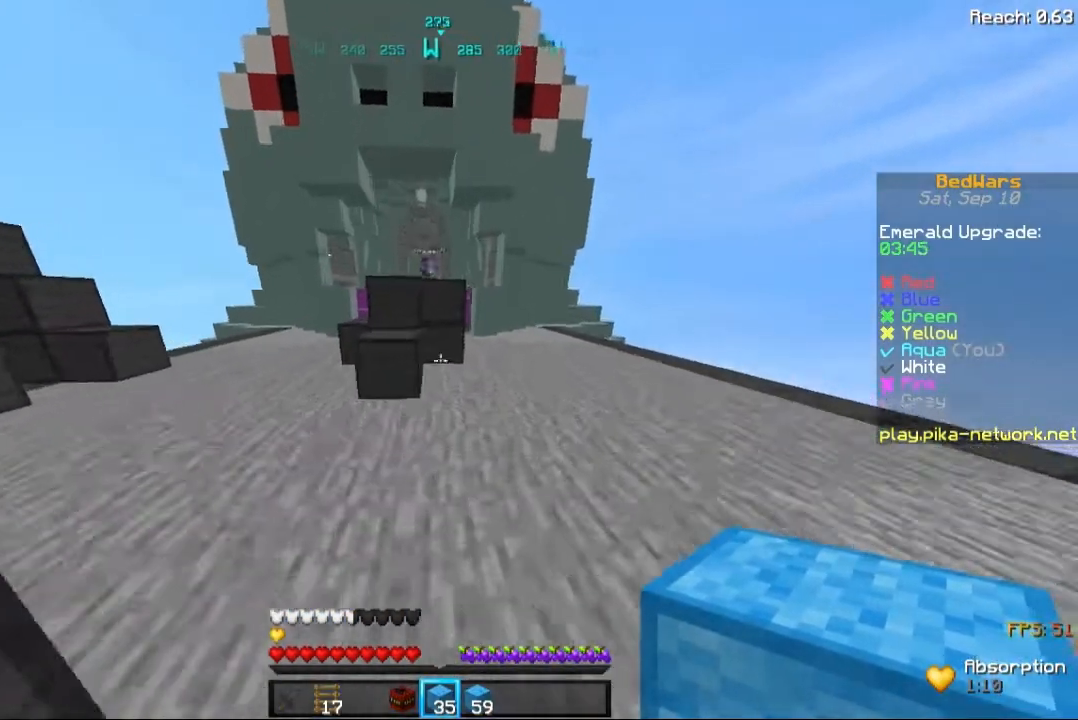
{"keys": ["d", "w"], "mouse": ["left"], "events": [[40, "d", "down"], [80, "d", "up"], [240, "mouse_left", "down"], [320, "d", "down"]]}
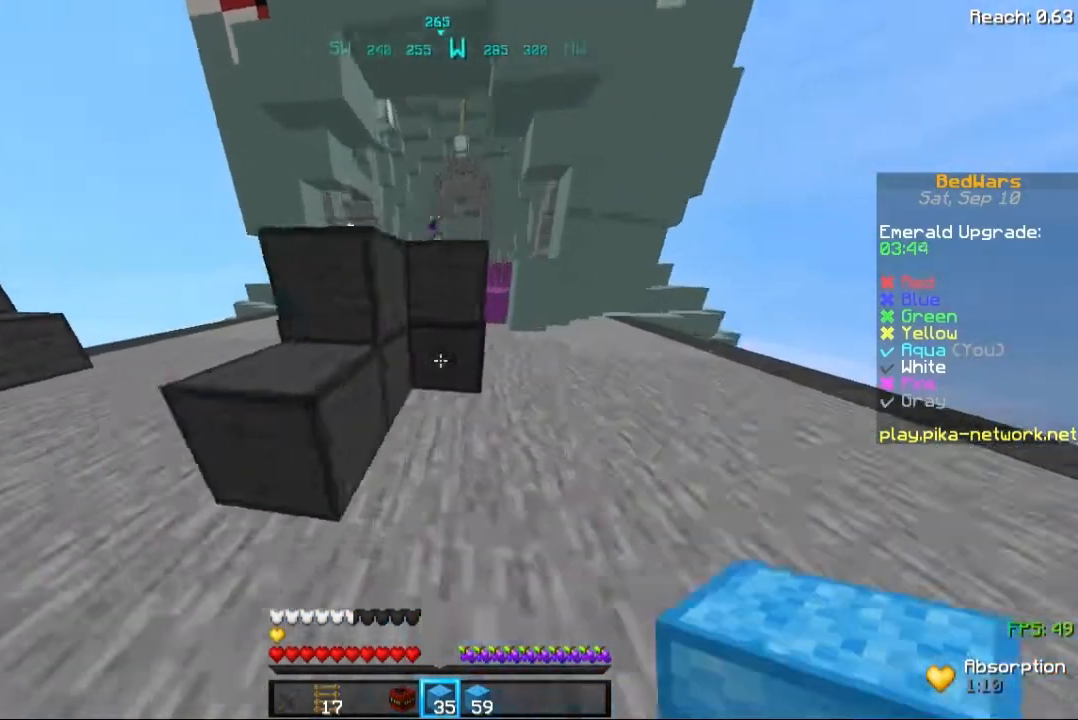
{"keys": ["d"], "mouse": ["left"], "events": [[40, "w", "up"], [120, "d", "up"], [440, "d", "down"]]}